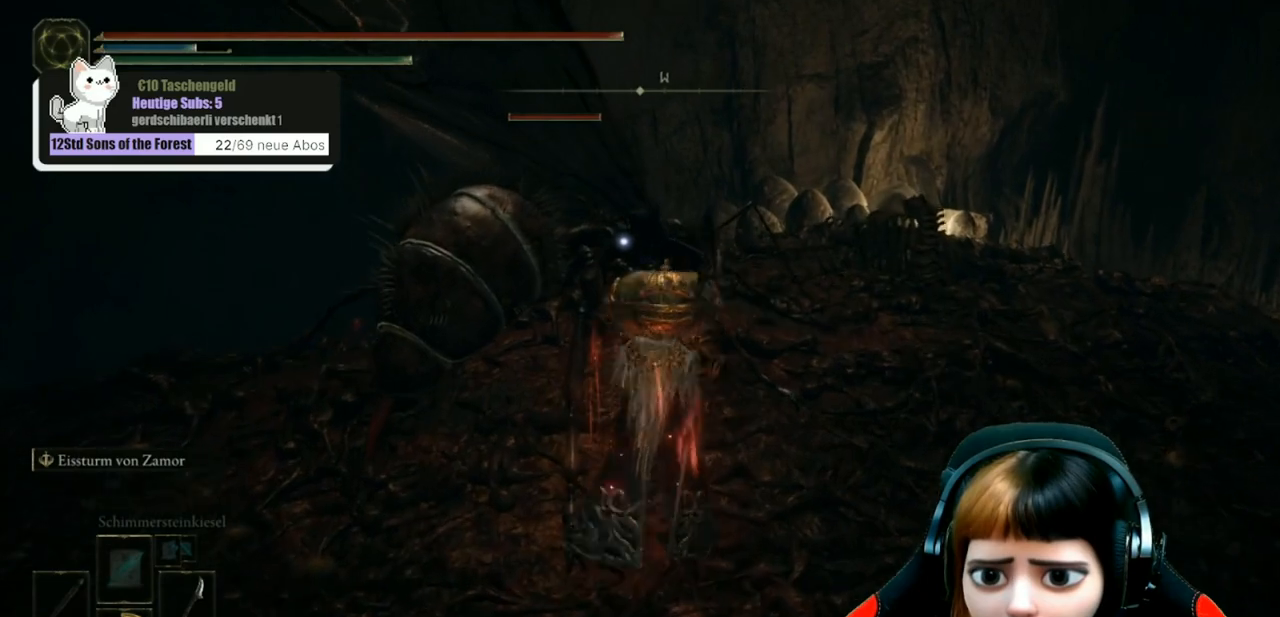
Gameplay with a controller (Xbox layout); each line is a JSON object with the inputs held at the frame after it. "events" lists button and stick changes between this image and that frame as [ms after this image, input, new state], when the widget could be followed in between.
{"buttons": ["R2"], "left_stick": "center", "right_stick": "center", "events": [[267, "left_stick", "center"]]}
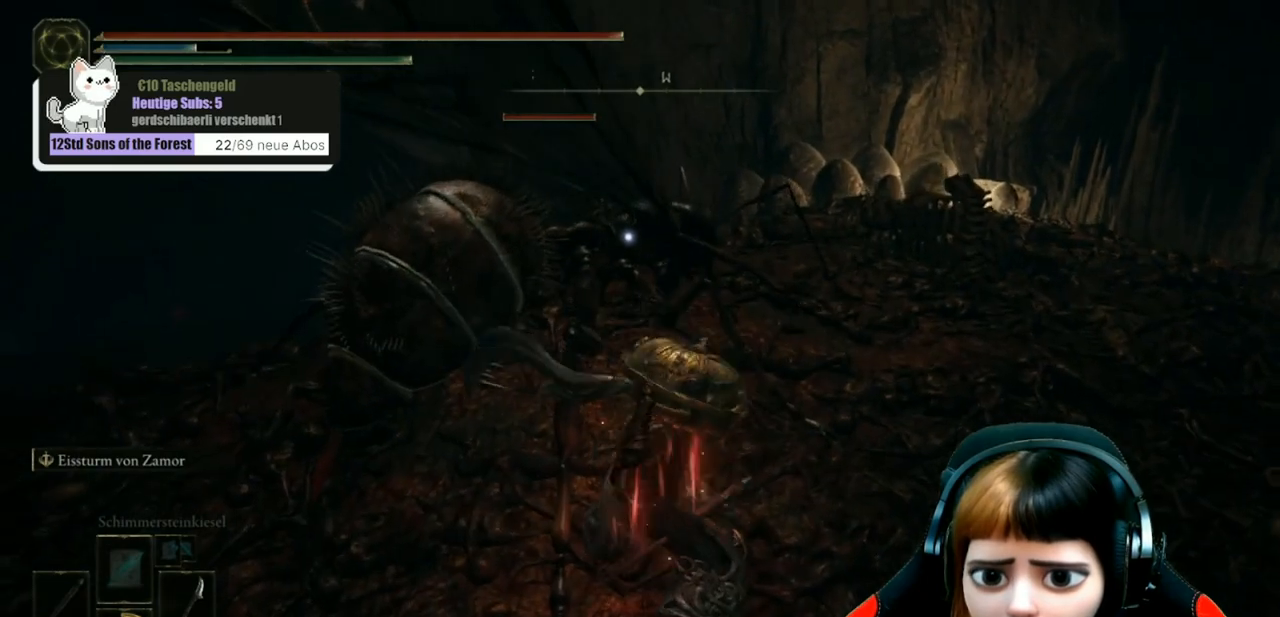
{"buttons": ["R2"], "left_stick": "center", "right_stick": "center", "events": []}
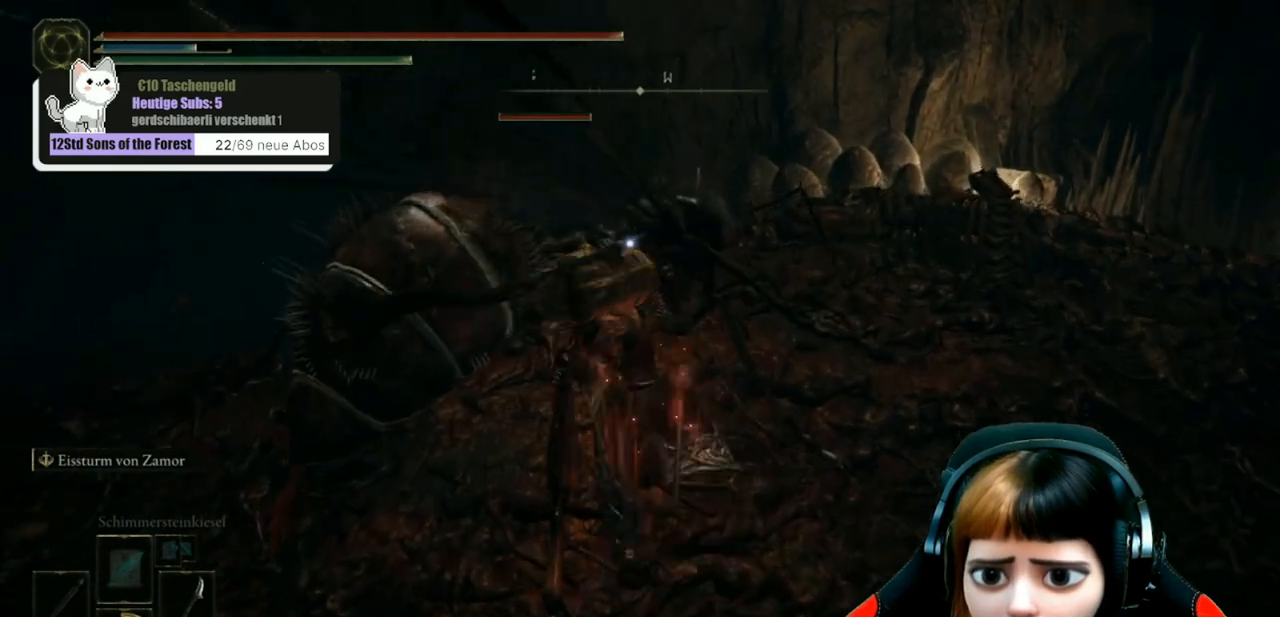
{"buttons": [], "left_stick": "up-left", "right_stick": "center", "events": [[133, "left_stick", "up-left"], [167, "R2", "up"]]}
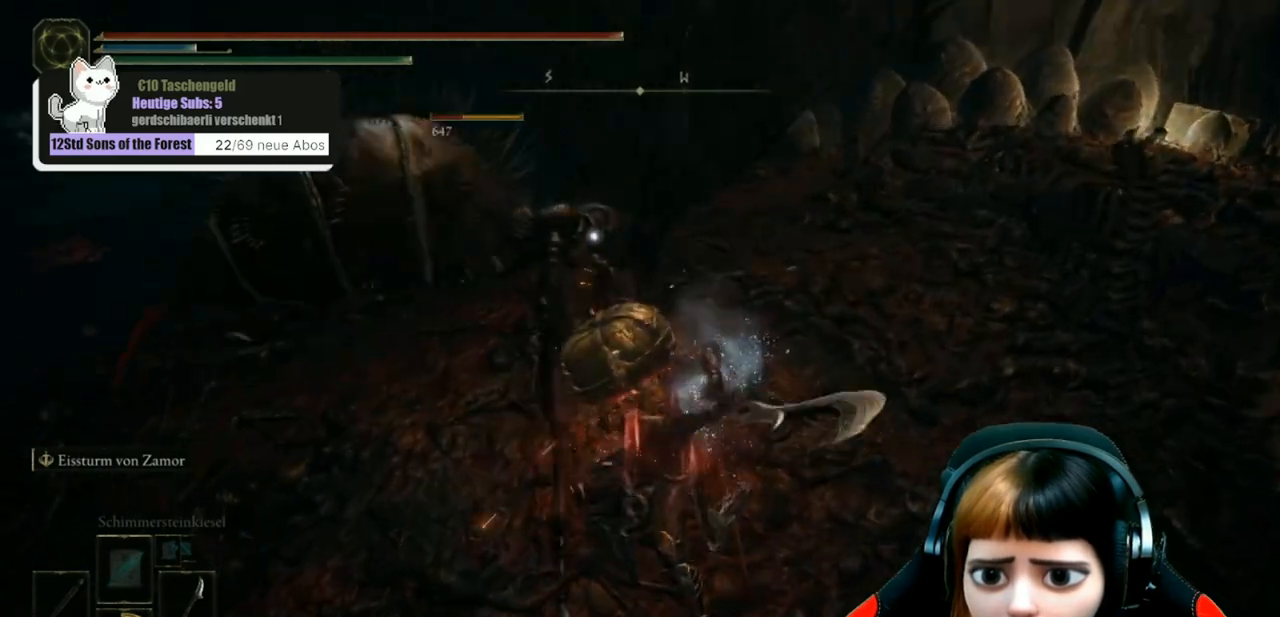
{"buttons": [], "left_stick": "up-left", "right_stick": "up-left", "events": [[133, "R1", "down"], [200, "right_stick", "up-left"], [267, "R1", "up"]]}
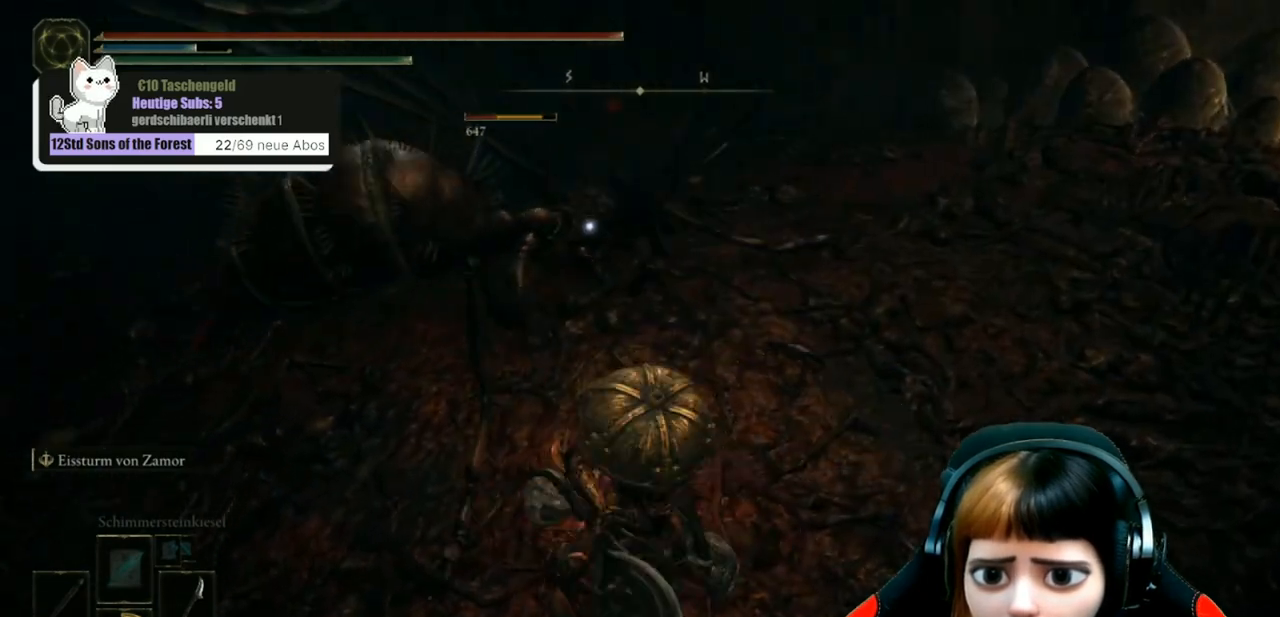
{"buttons": [], "left_stick": "up-left", "right_stick": "up-left", "events": [[200, "R1", "down"], [333, "R1", "up"]]}
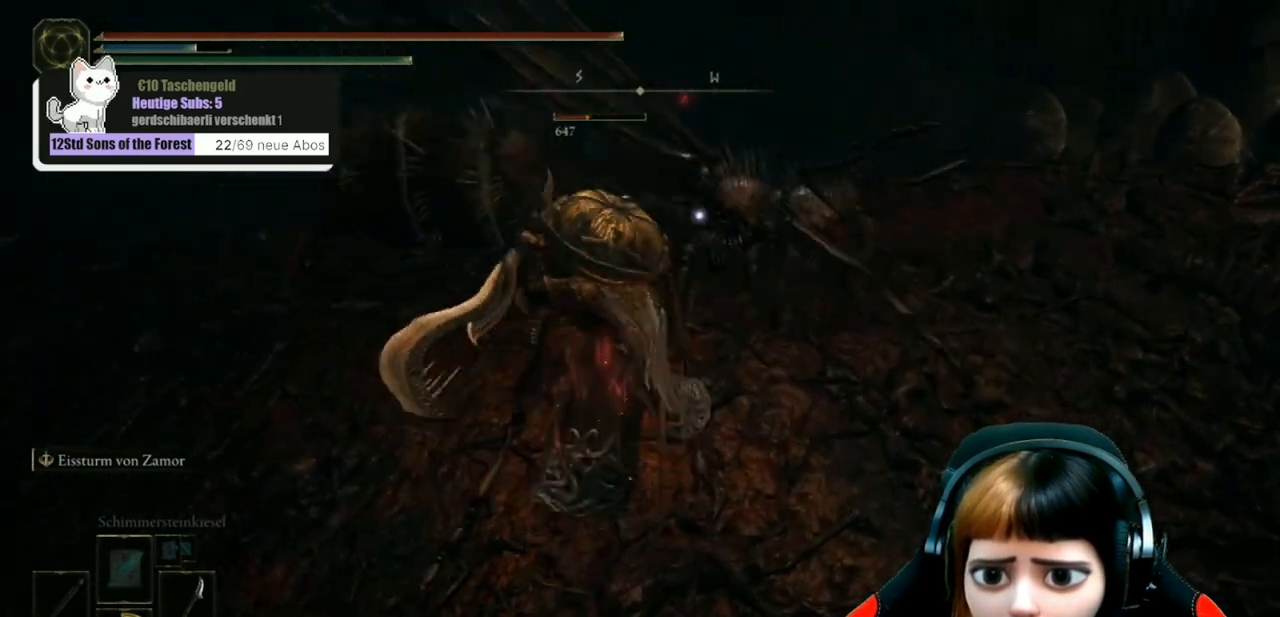
{"buttons": [], "left_stick": "right", "right_stick": "up-left", "events": [[67, "left_stick", "center"], [467, "left_stick", "right"]]}
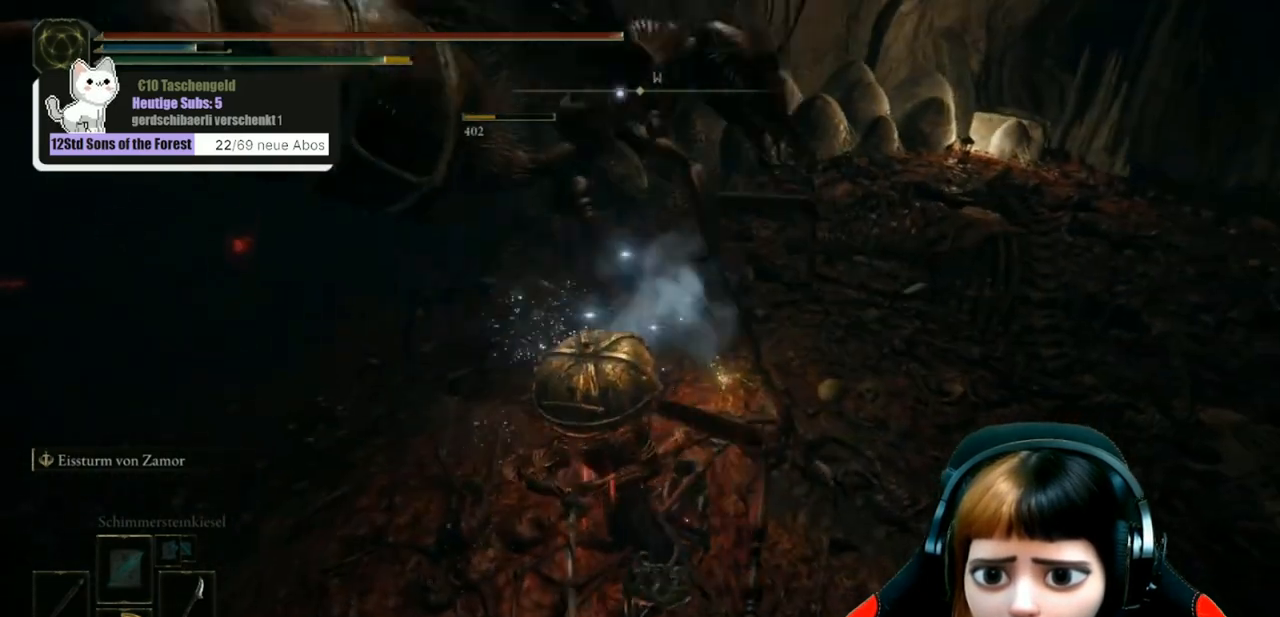
{"buttons": [], "left_stick": "down", "right_stick": "left", "events": [[167, "left_stick", "down-right"], [200, "right_stick", "left"], [400, "left_stick", "down"]]}
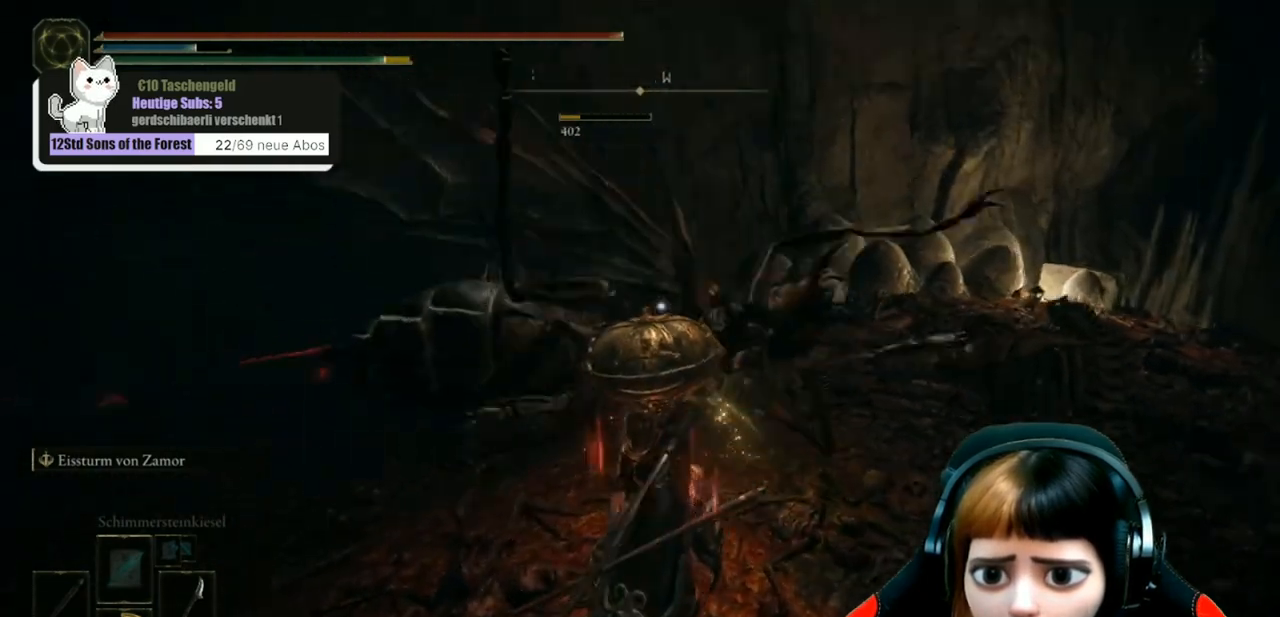
{"buttons": [], "left_stick": "down", "right_stick": "center", "events": [[333, "right_stick", "center"]]}
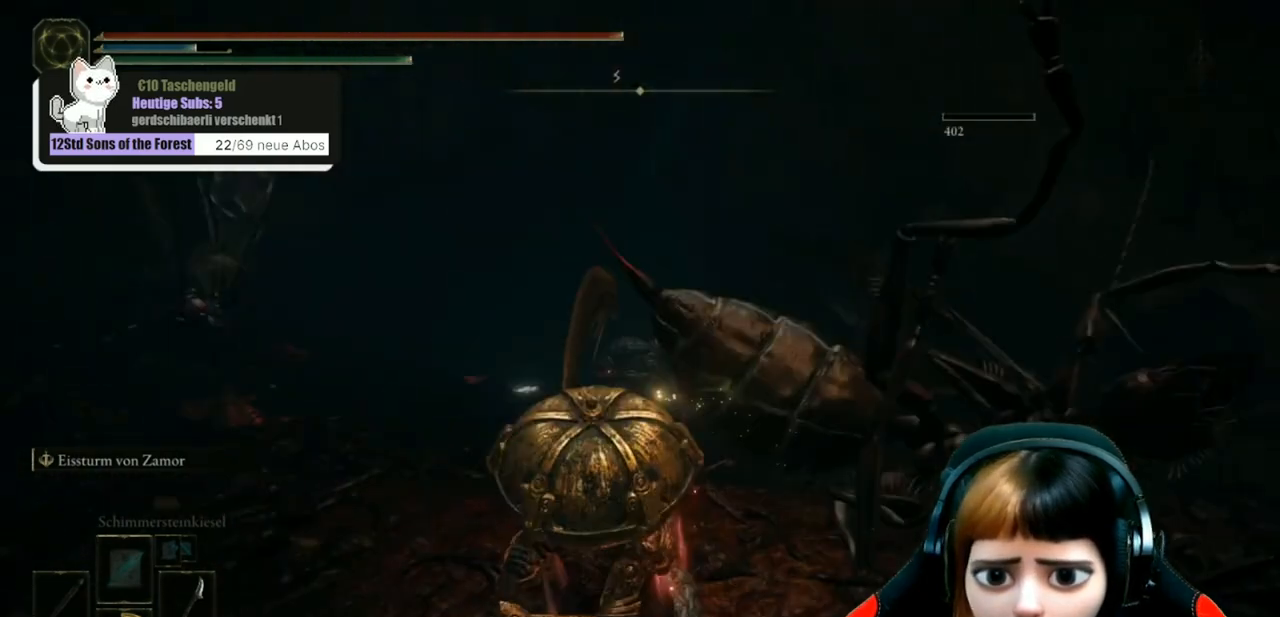
{"buttons": ["R3"], "left_stick": "left", "right_stick": "center", "events": [[200, "left_stick", "down-left"], [200, "right_stick", "left"], [400, "left_stick", "left"], [400, "right_stick", "center"], [467, "R3", "down"]]}
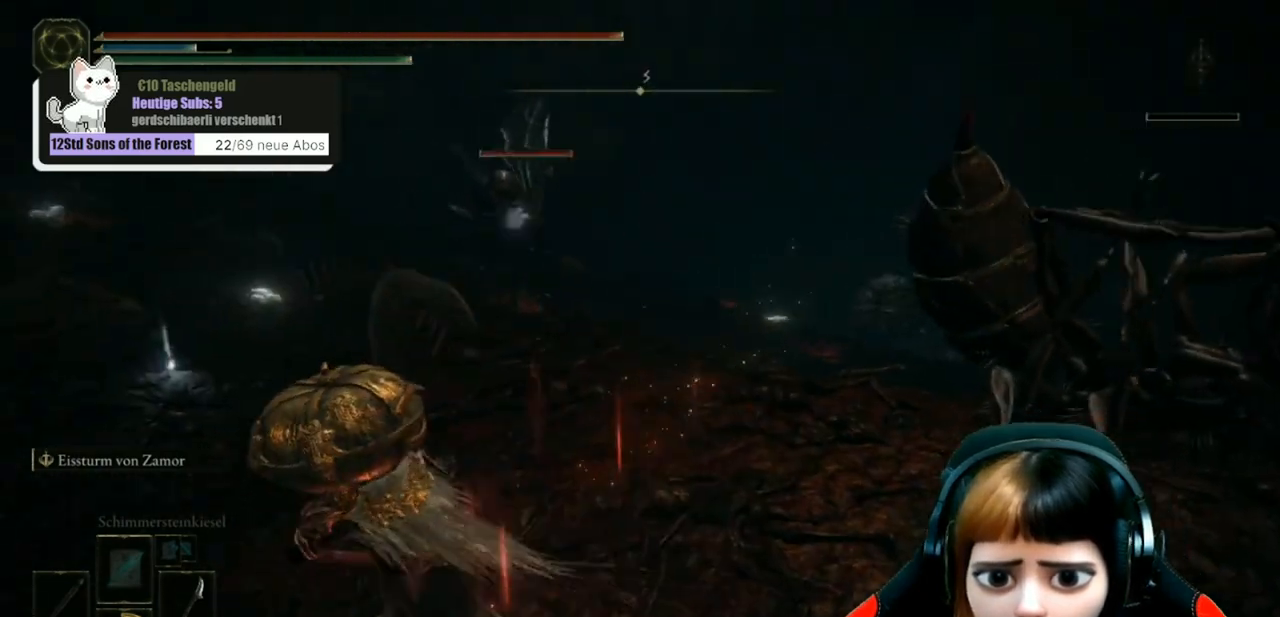
{"buttons": [], "left_stick": "left", "right_stick": "center", "events": [[67, "R3", "up"]]}
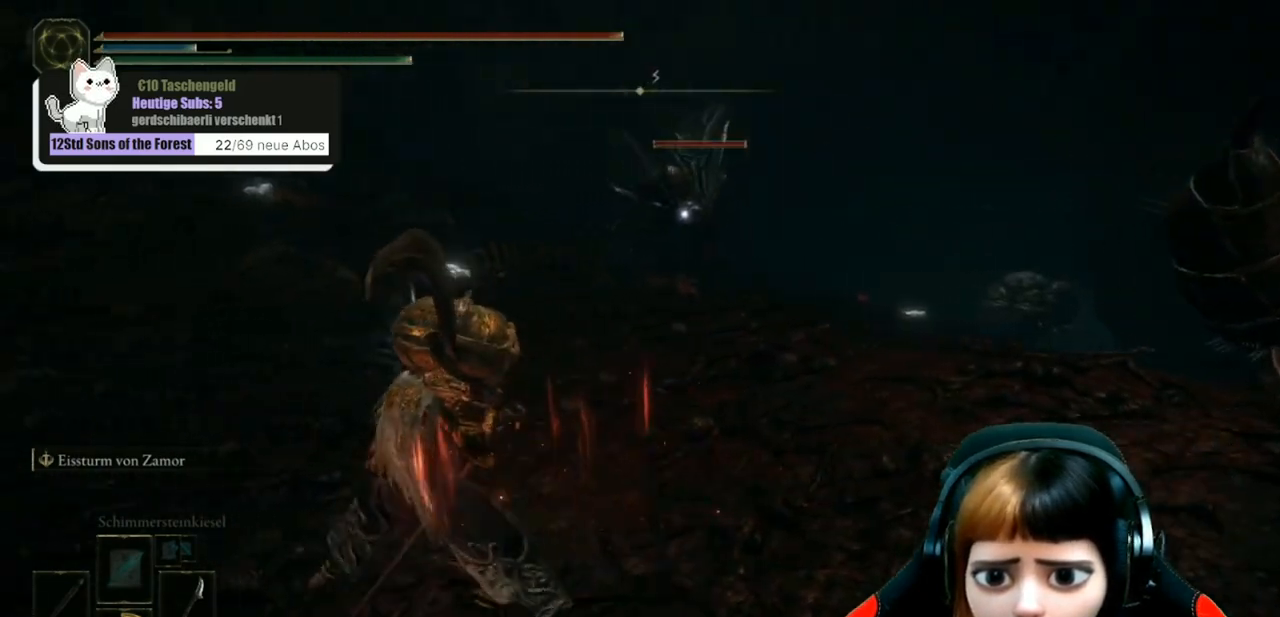
{"buttons": [], "left_stick": "up-left", "right_stick": "center", "events": [[167, "left_stick", "up-left"]]}
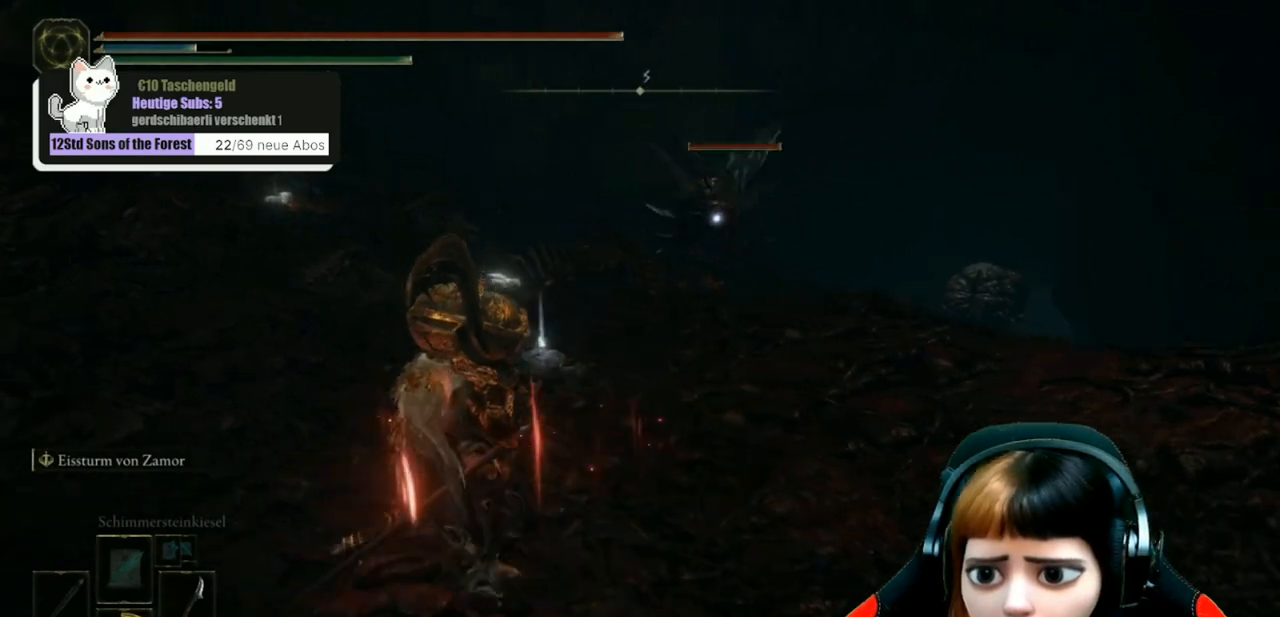
{"buttons": [], "left_stick": "up-left", "right_stick": "center", "events": []}
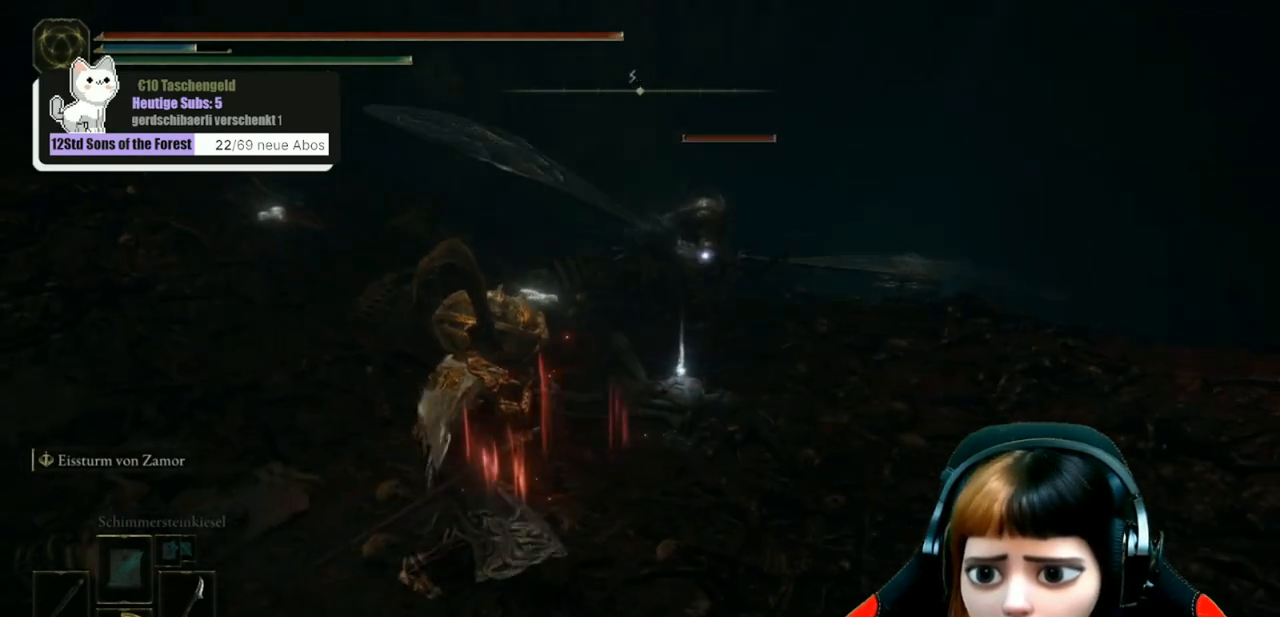
{"buttons": [], "left_stick": "down", "right_stick": "center", "events": [[100, "left_stick", "left"], [200, "left_stick", "down-left"], [433, "left_stick", "down"]]}
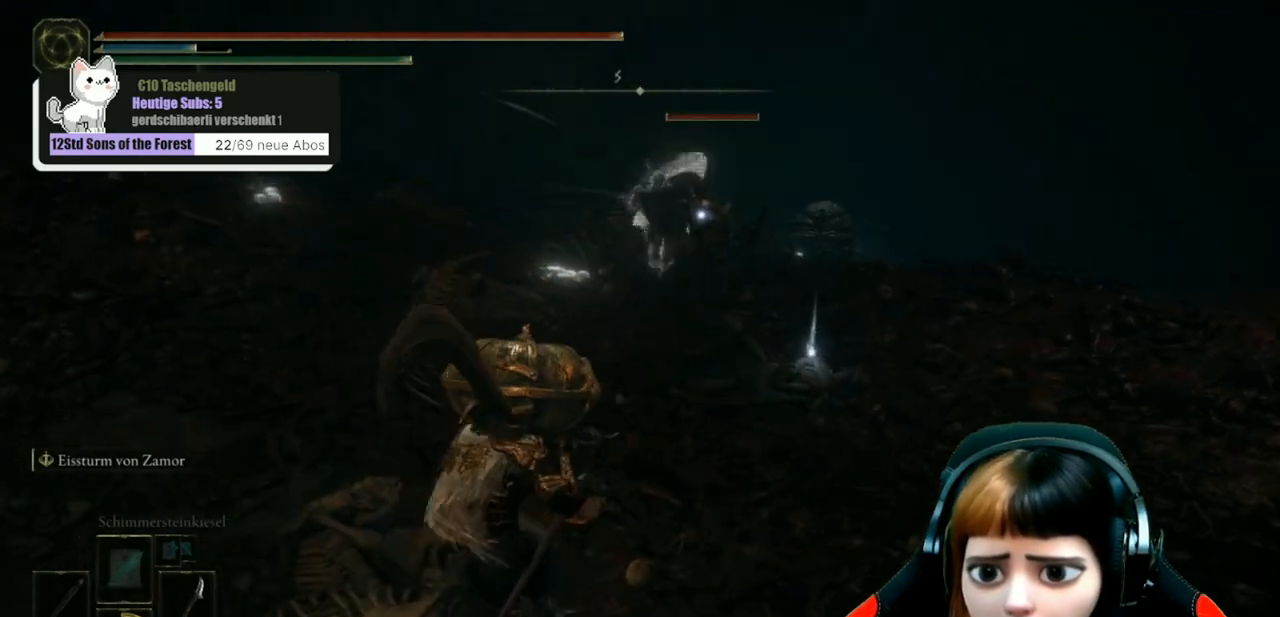
{"buttons": [], "left_stick": "down-right", "right_stick": "center", "events": [[367, "left_stick", "down-right"]]}
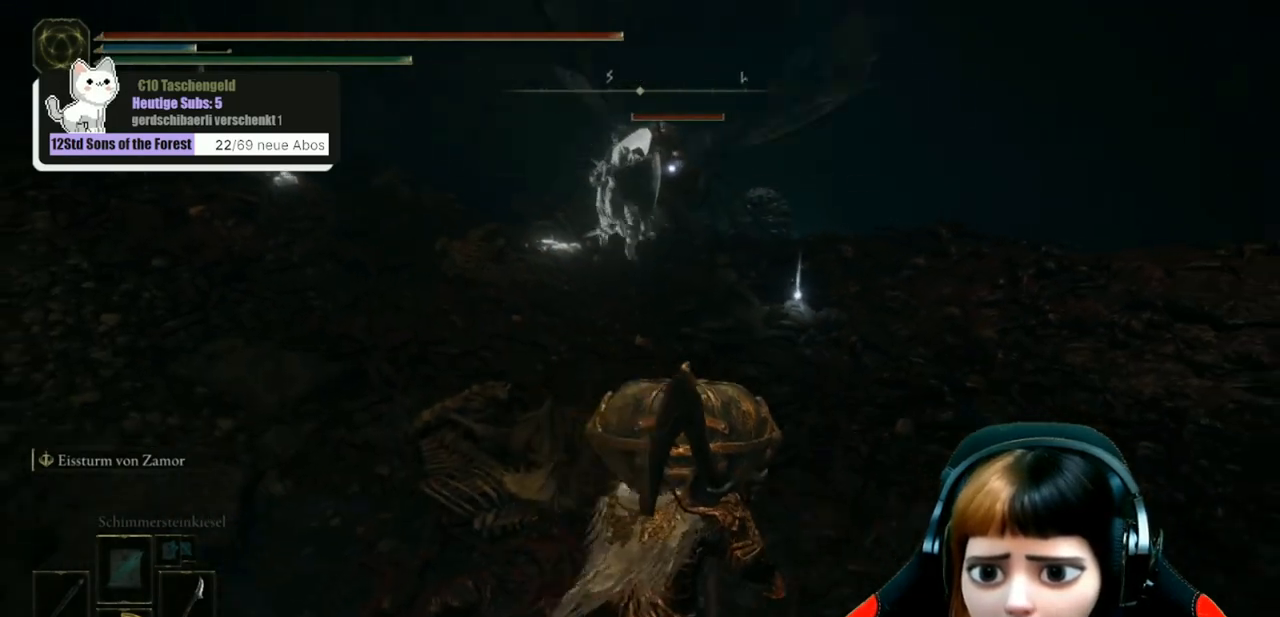
{"buttons": [], "left_stick": "down-right", "right_stick": "center", "events": []}
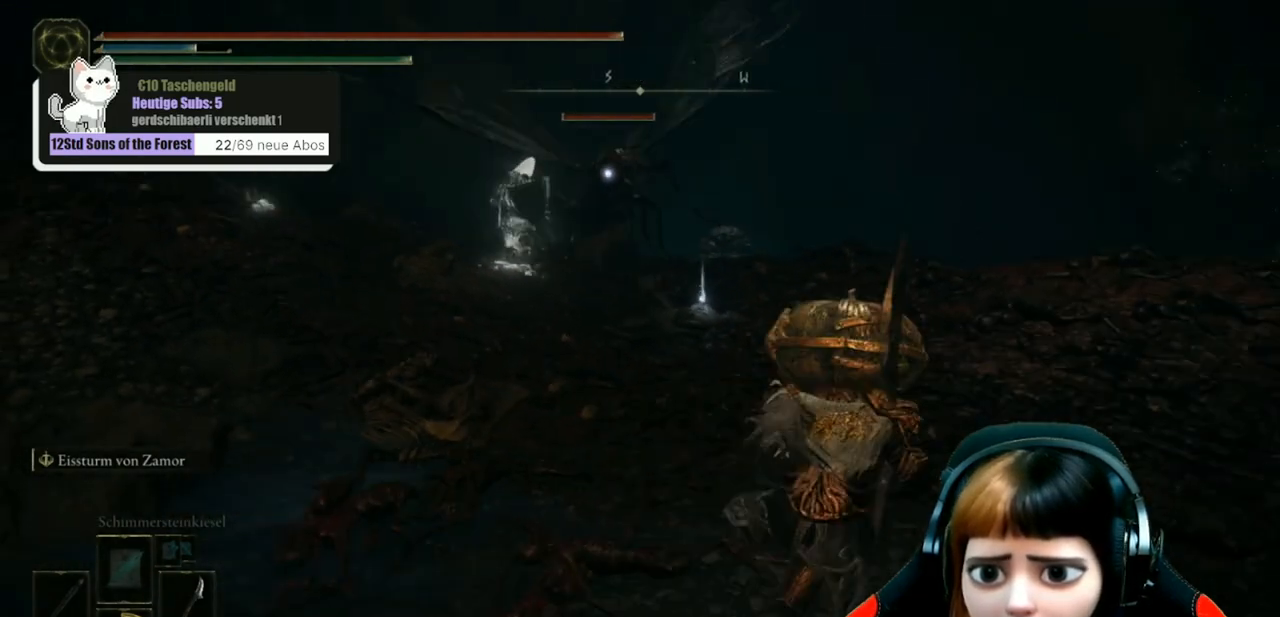
{"buttons": [], "left_stick": "down-right", "right_stick": "center", "events": []}
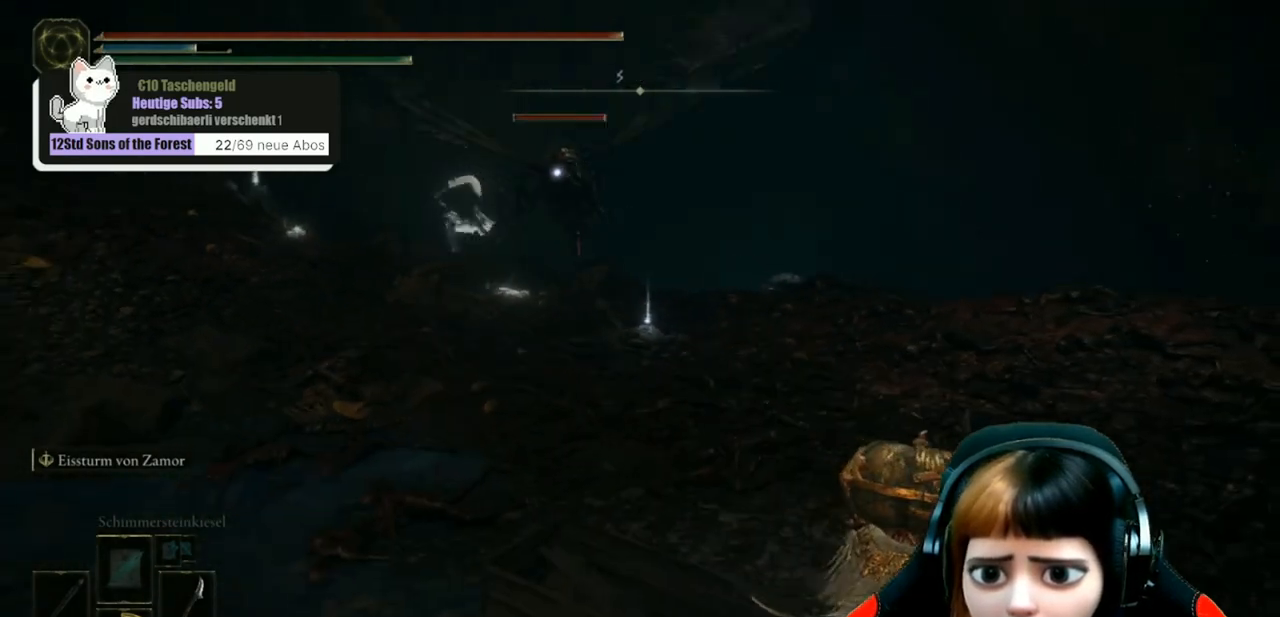
{"buttons": [], "left_stick": "right", "right_stick": "center", "events": [[267, "left_stick", "right"]]}
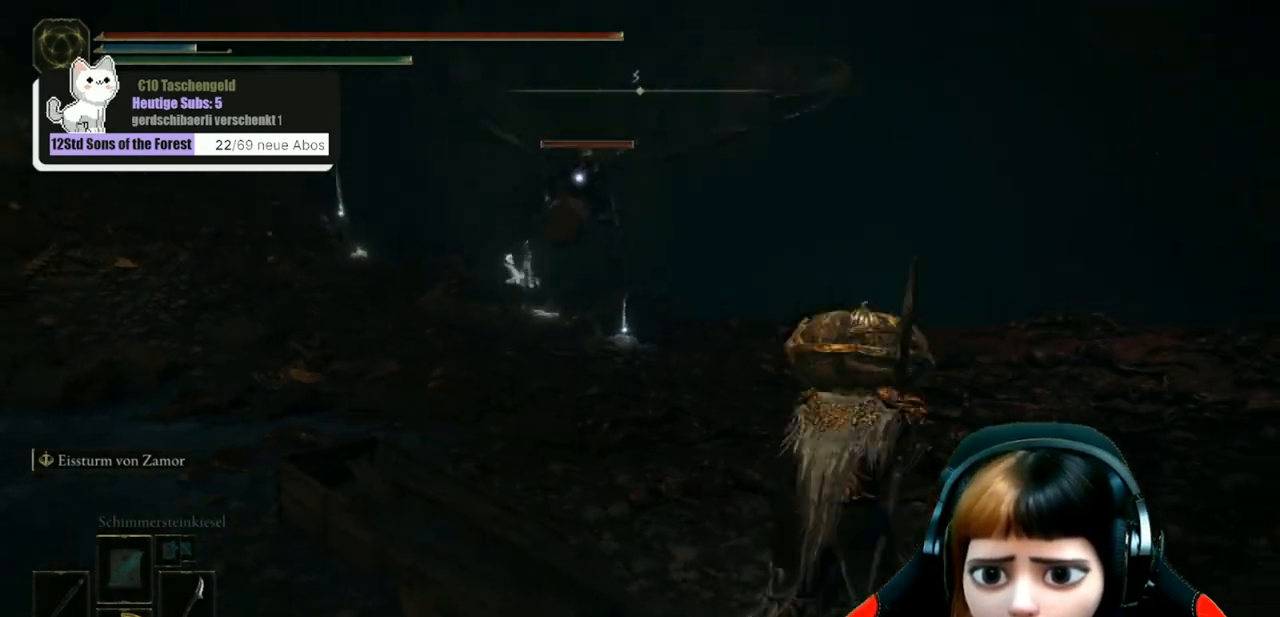
{"buttons": [], "left_stick": "left", "right_stick": "center", "events": [[267, "left_stick", "left"], [367, "B", "down"], [467, "B", "up"]]}
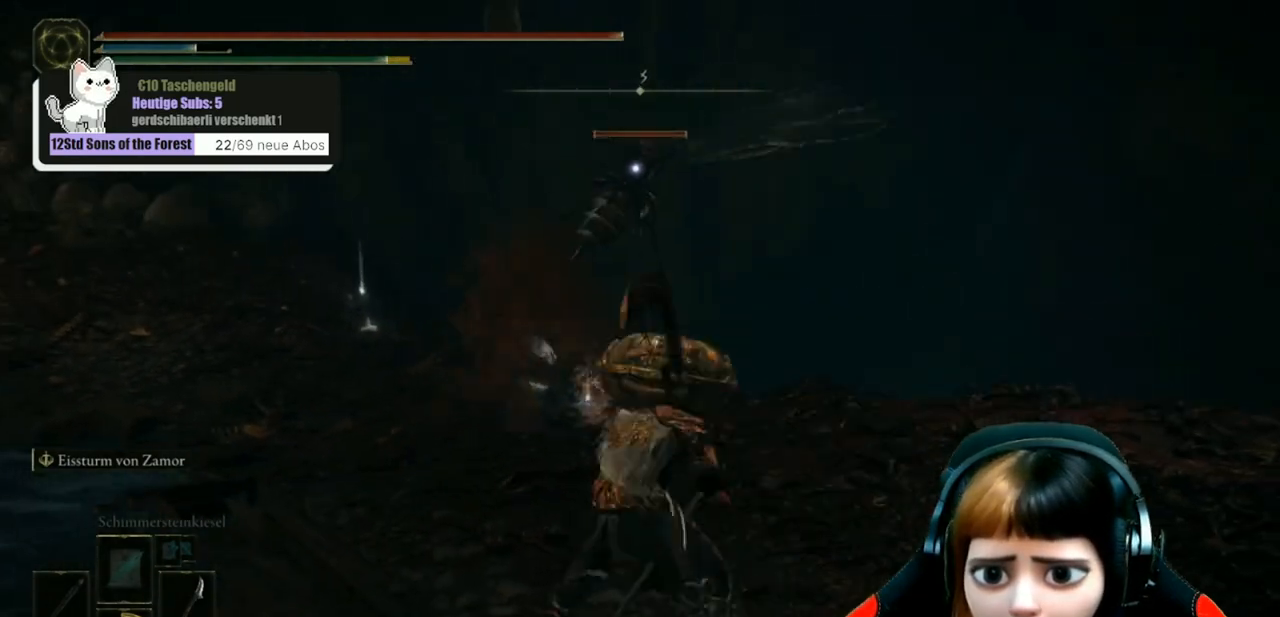
{"buttons": [], "left_stick": "left", "right_stick": "center", "events": [[400, "B", "down"], [500, "B", "up"]]}
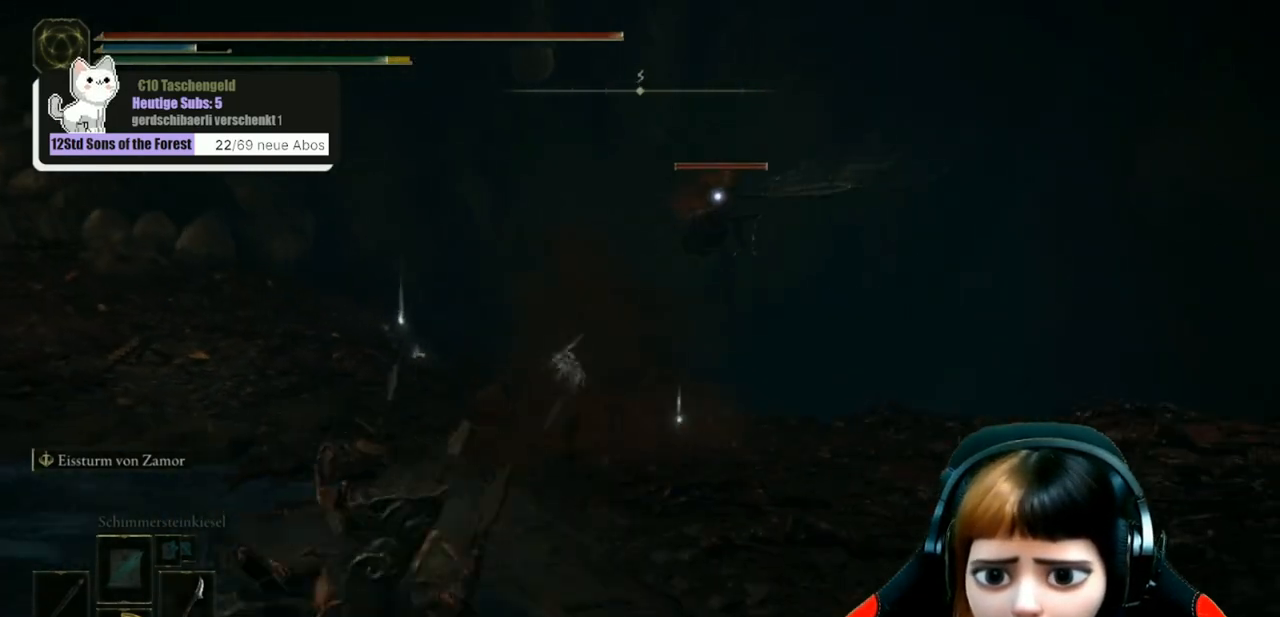
{"buttons": [], "left_stick": "left", "right_stick": "center", "events": []}
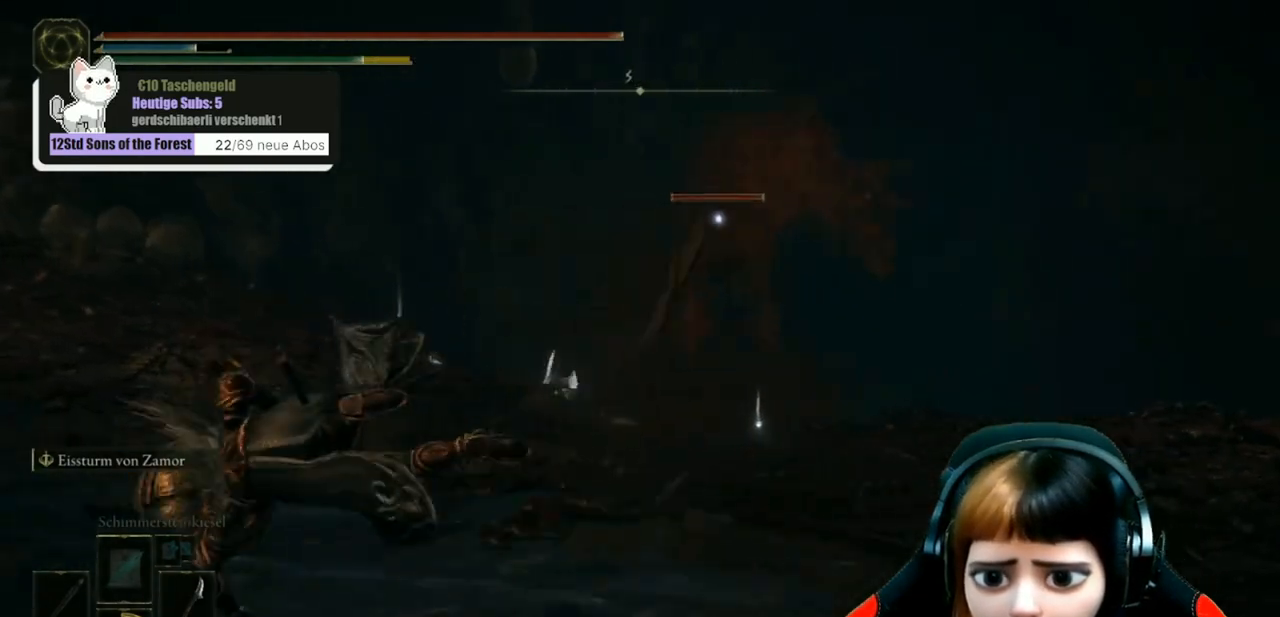
{"buttons": [], "left_stick": "up-left", "right_stick": "center", "events": [[467, "left_stick", "up-left"]]}
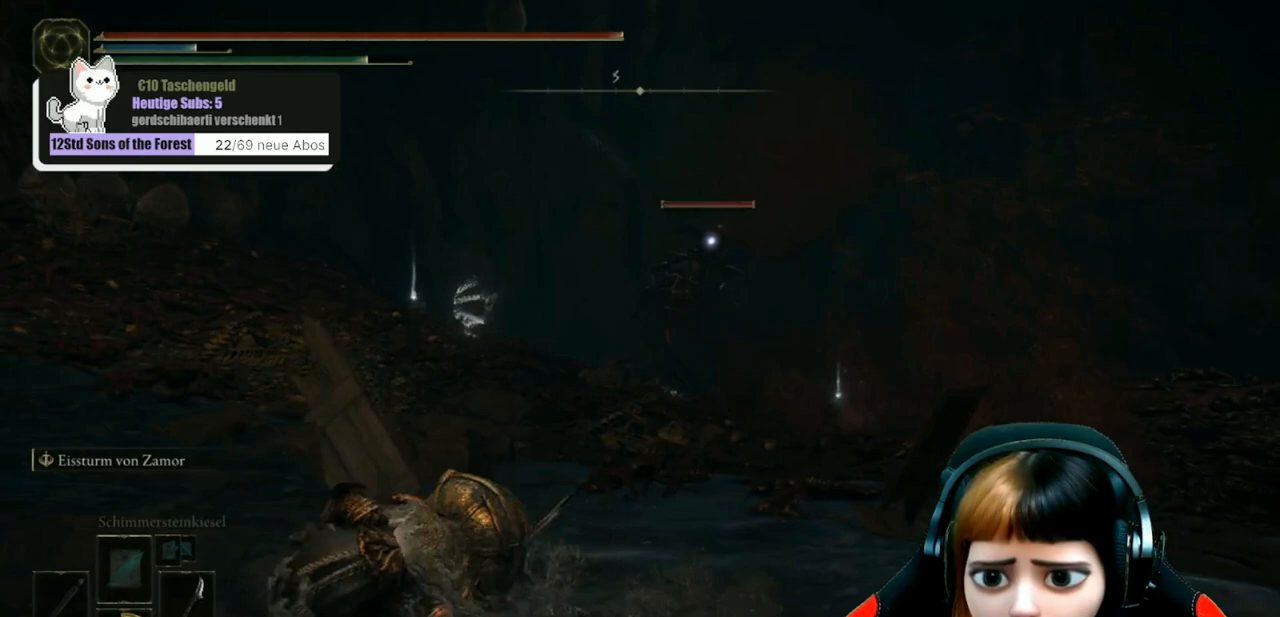
{"buttons": [], "left_stick": "up-left", "right_stick": "center", "events": []}
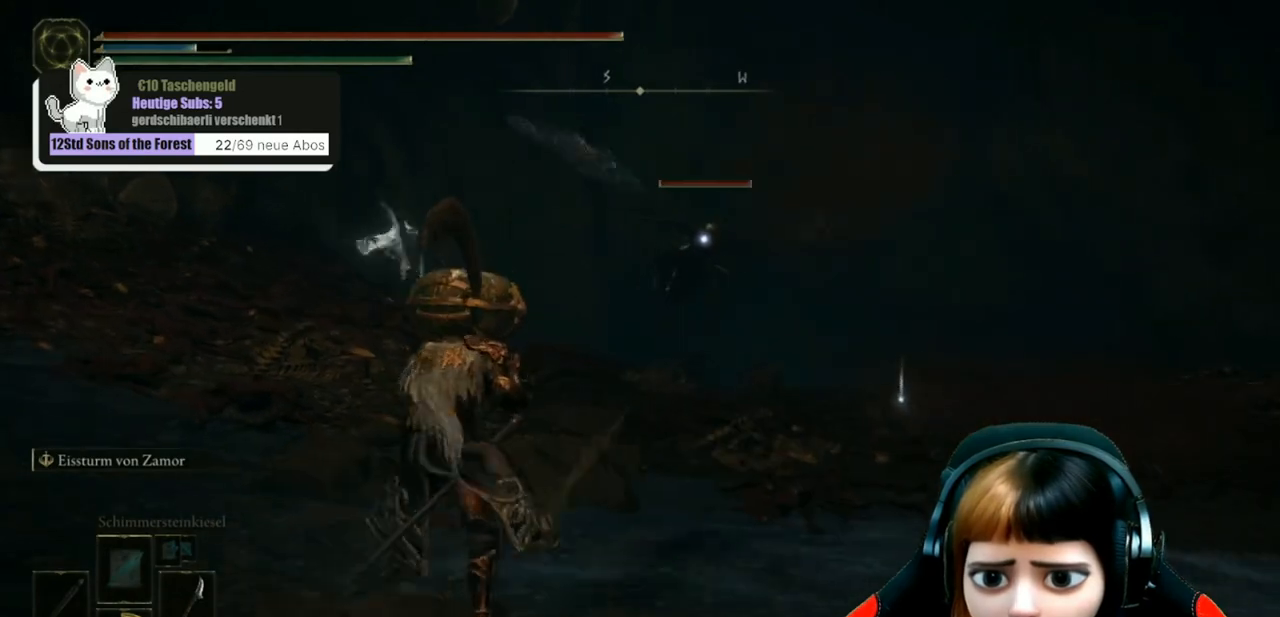
{"buttons": [], "left_stick": "left", "right_stick": "center", "events": [[367, "left_stick", "left"]]}
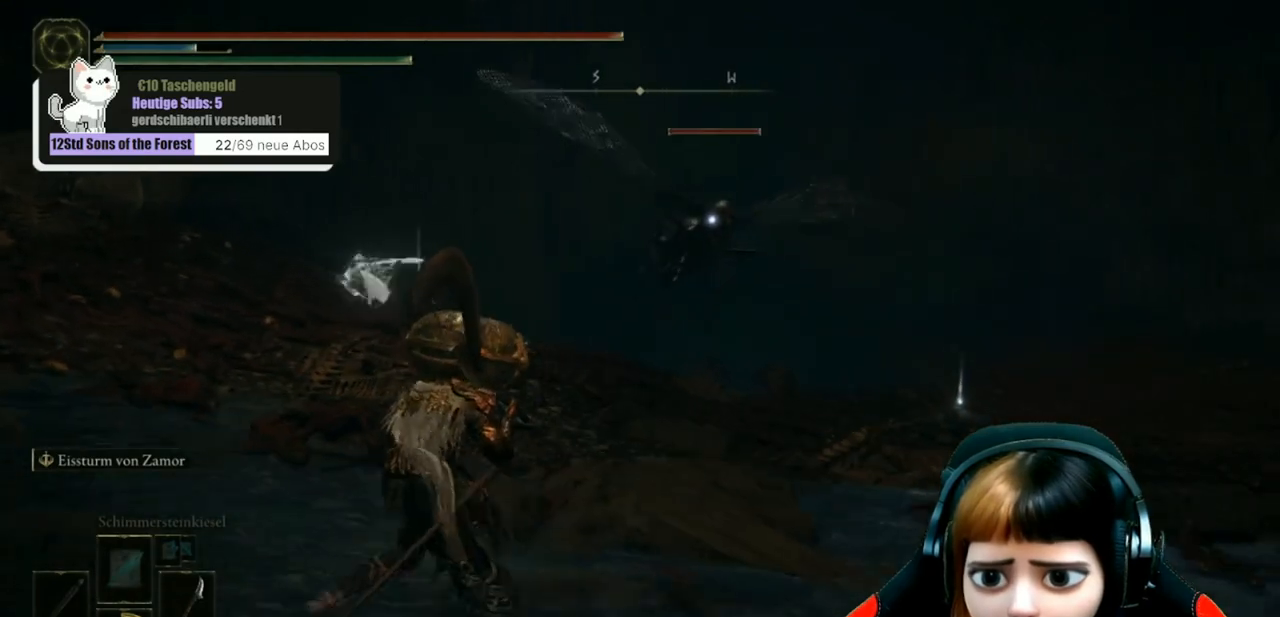
{"buttons": [], "left_stick": "up-left", "right_stick": "center", "events": [[467, "left_stick", "up-left"]]}
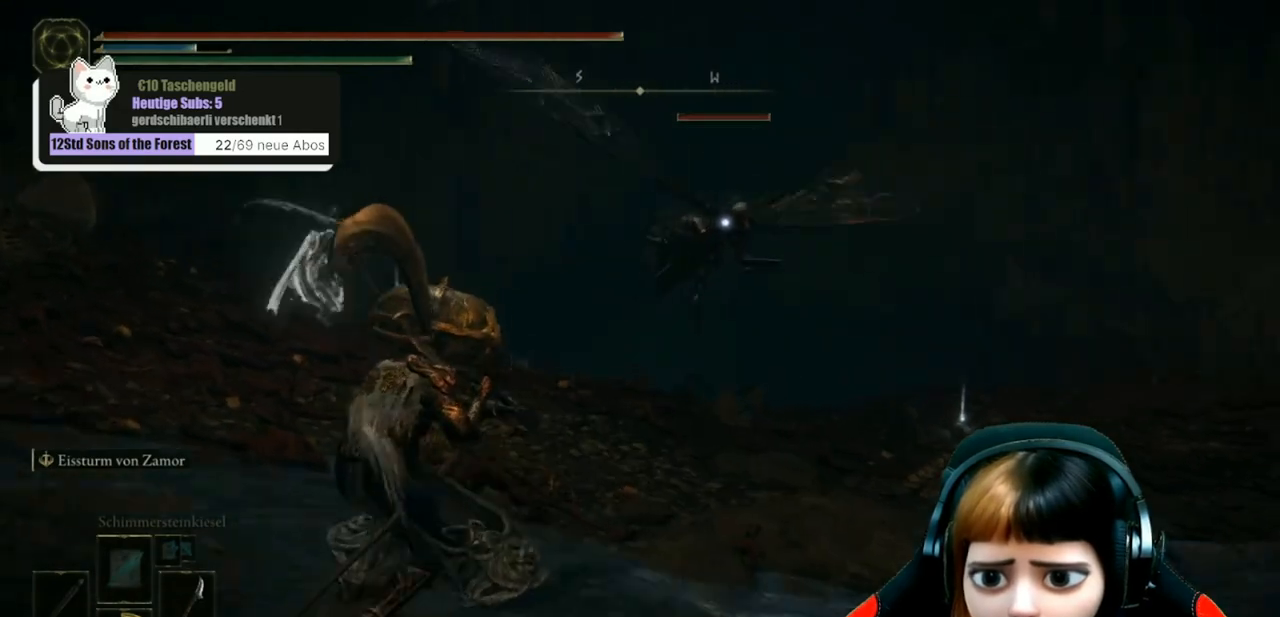
{"buttons": [], "left_stick": "up", "right_stick": "center", "events": [[233, "left_stick", "up"]]}
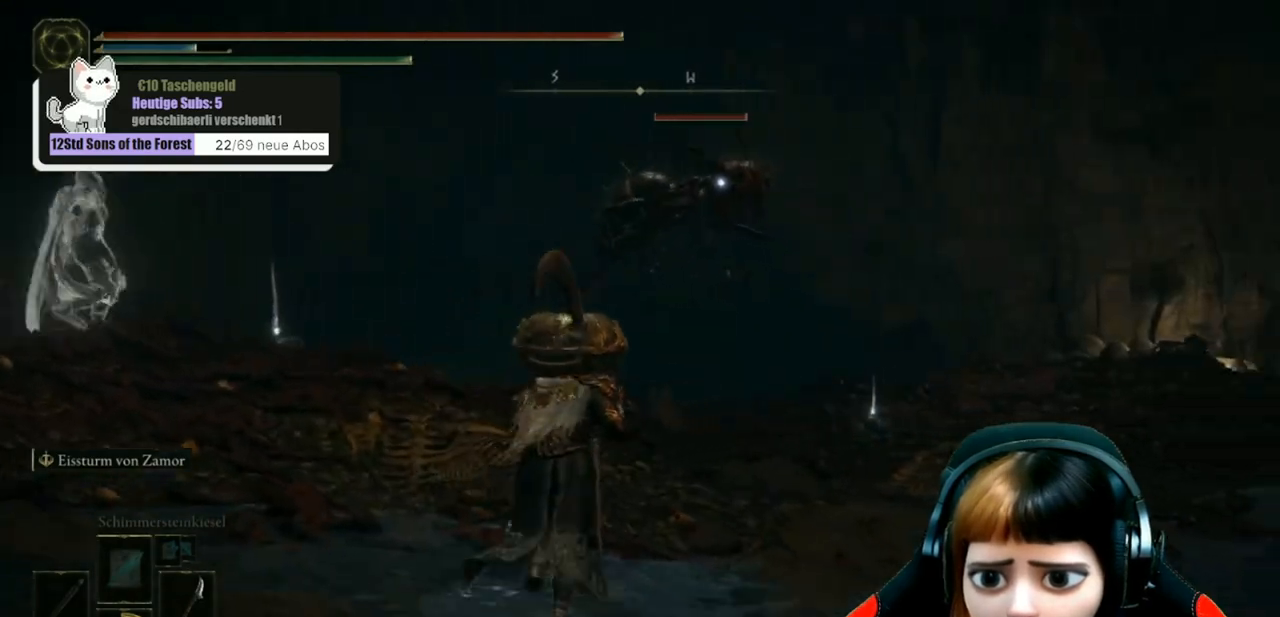
{"buttons": [], "left_stick": "down", "right_stick": "center", "events": [[367, "left_stick", "left"], [500, "left_stick", "down"]]}
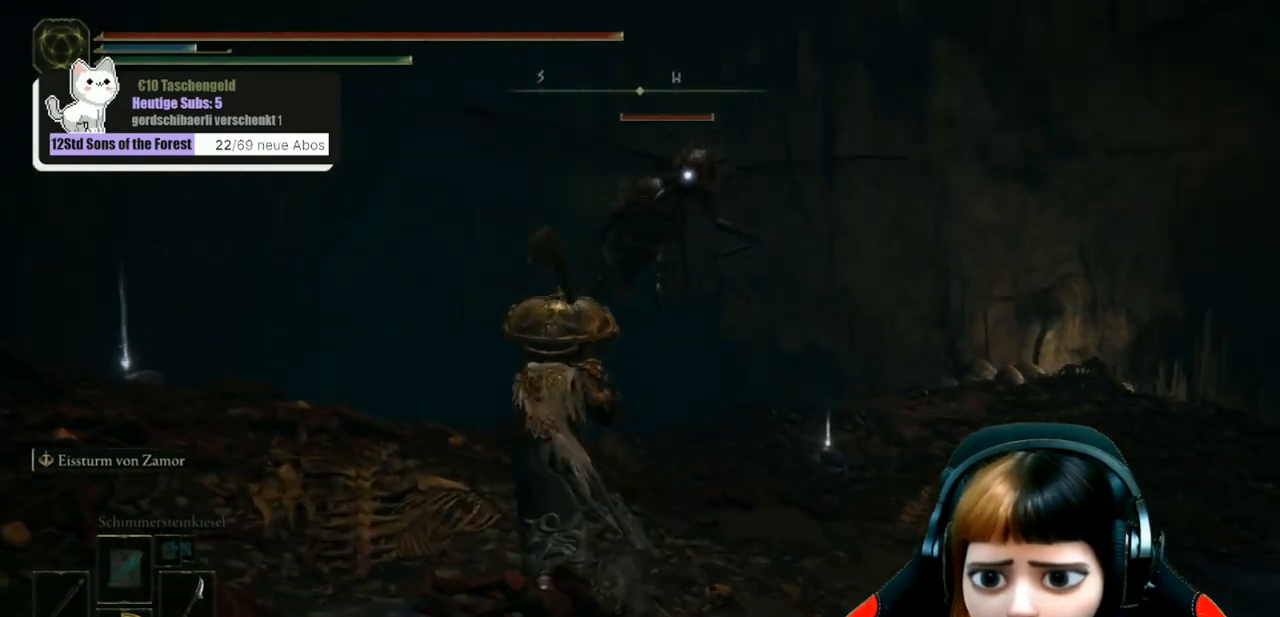
{"buttons": [], "left_stick": "down-right", "right_stick": "center", "events": [[67, "left_stick", "down-right"]]}
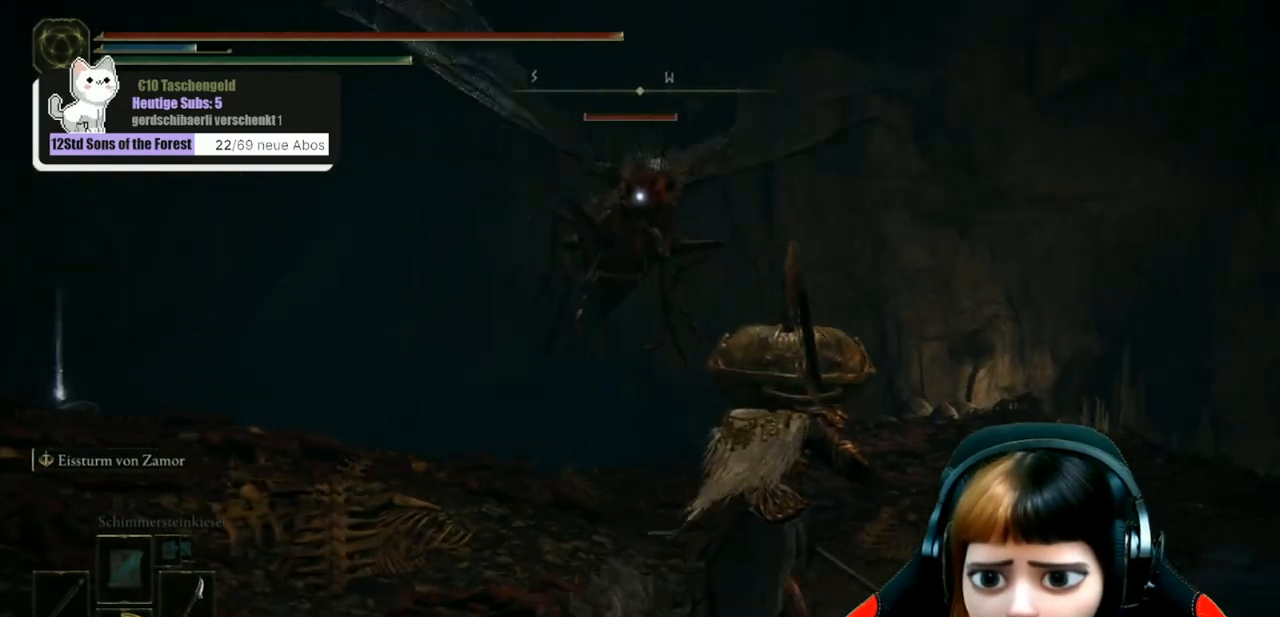
{"buttons": [], "left_stick": "up-right", "right_stick": "center", "events": [[233, "left_stick", "right"], [333, "left_stick", "up-right"]]}
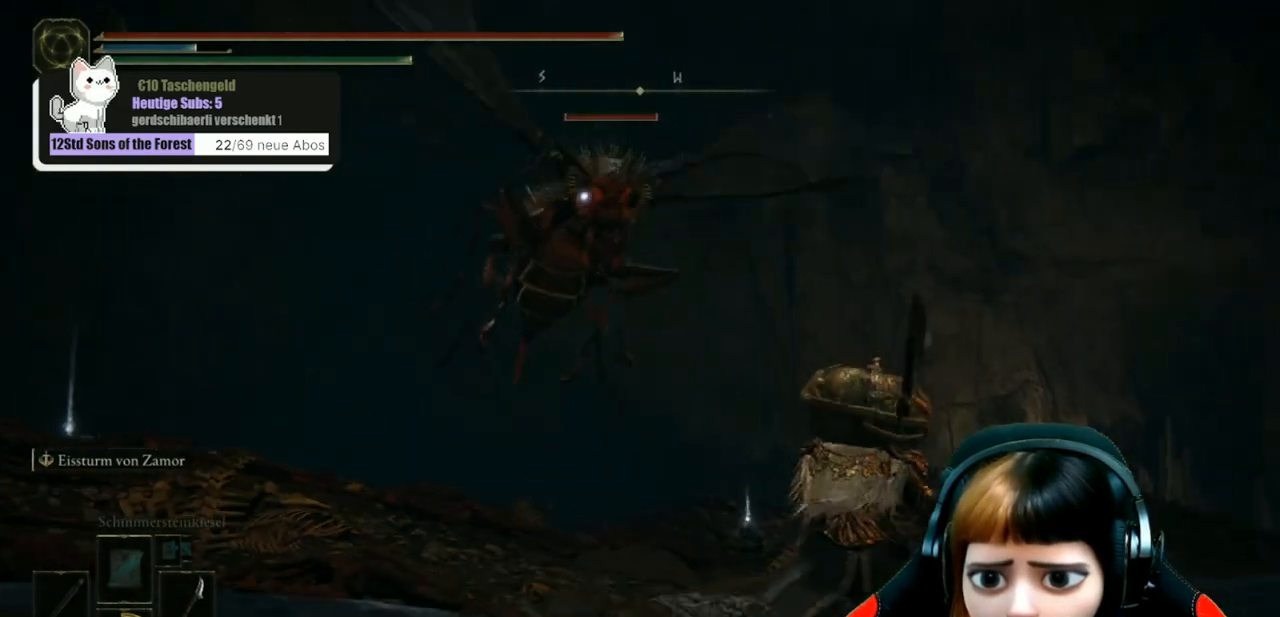
{"buttons": [], "left_stick": "left", "right_stick": "center", "events": [[233, "left_stick", "up"], [333, "left_stick", "up-left"], [433, "left_stick", "left"]]}
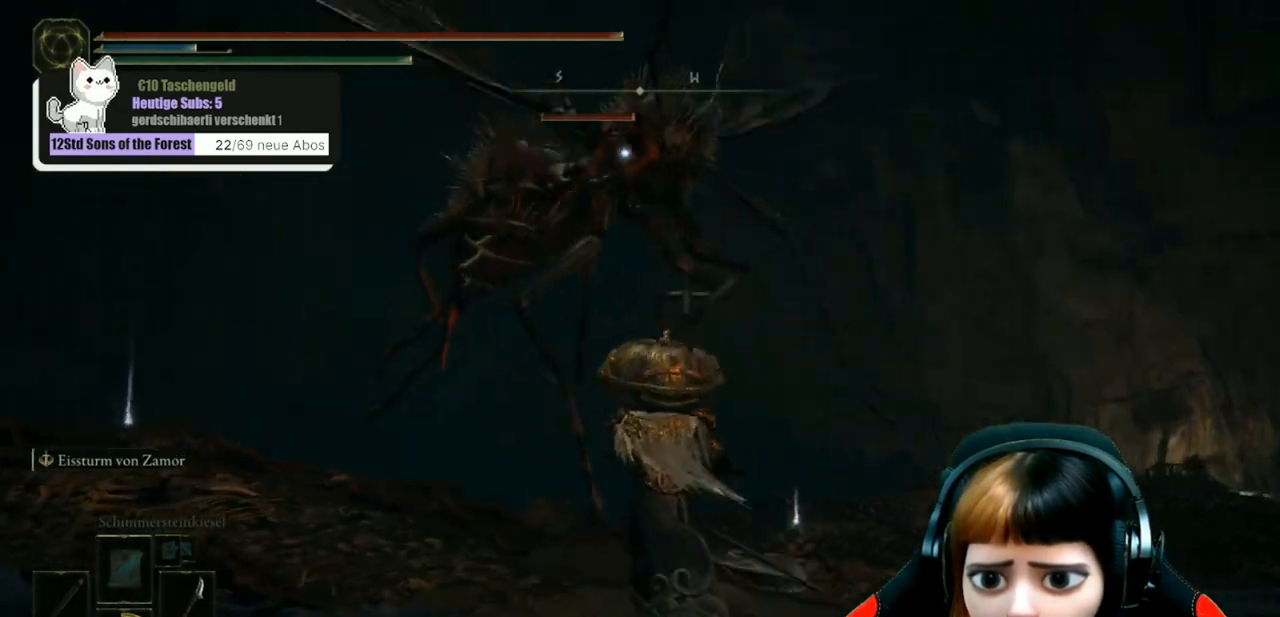
{"buttons": [], "left_stick": "left", "right_stick": "center", "events": [[33, "B", "down"], [167, "B", "up"]]}
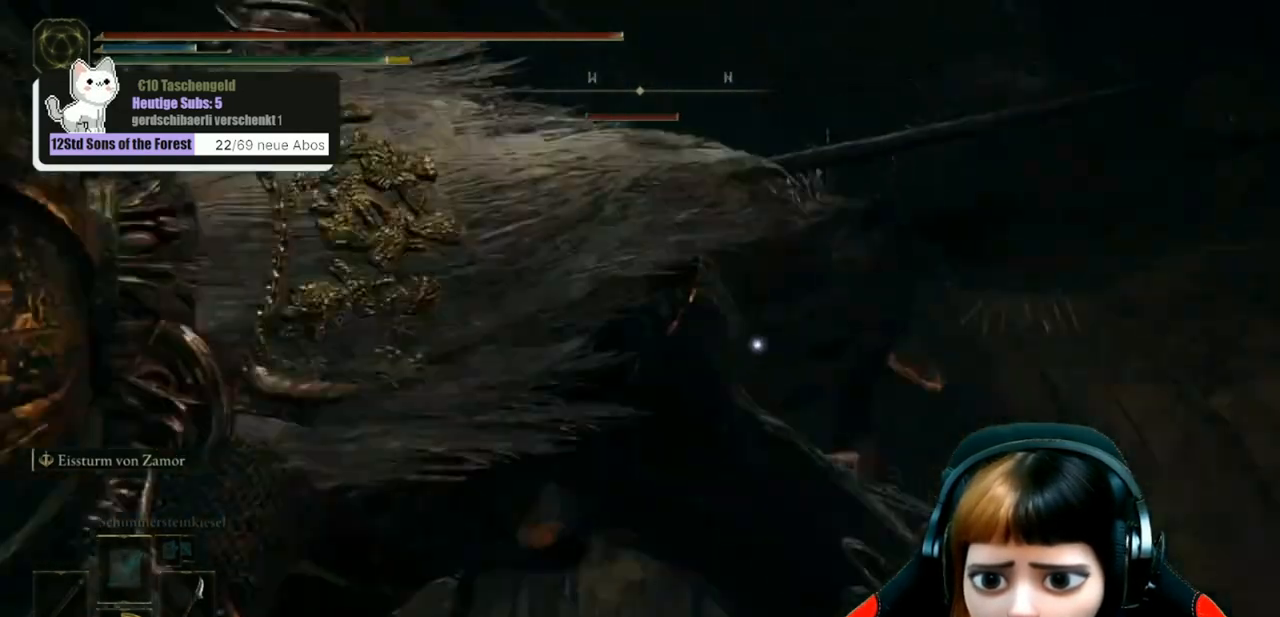
{"buttons": ["L2"], "left_stick": "up-left", "right_stick": "center", "events": [[167, "left_stick", "up-left"], [467, "L2", "down"]]}